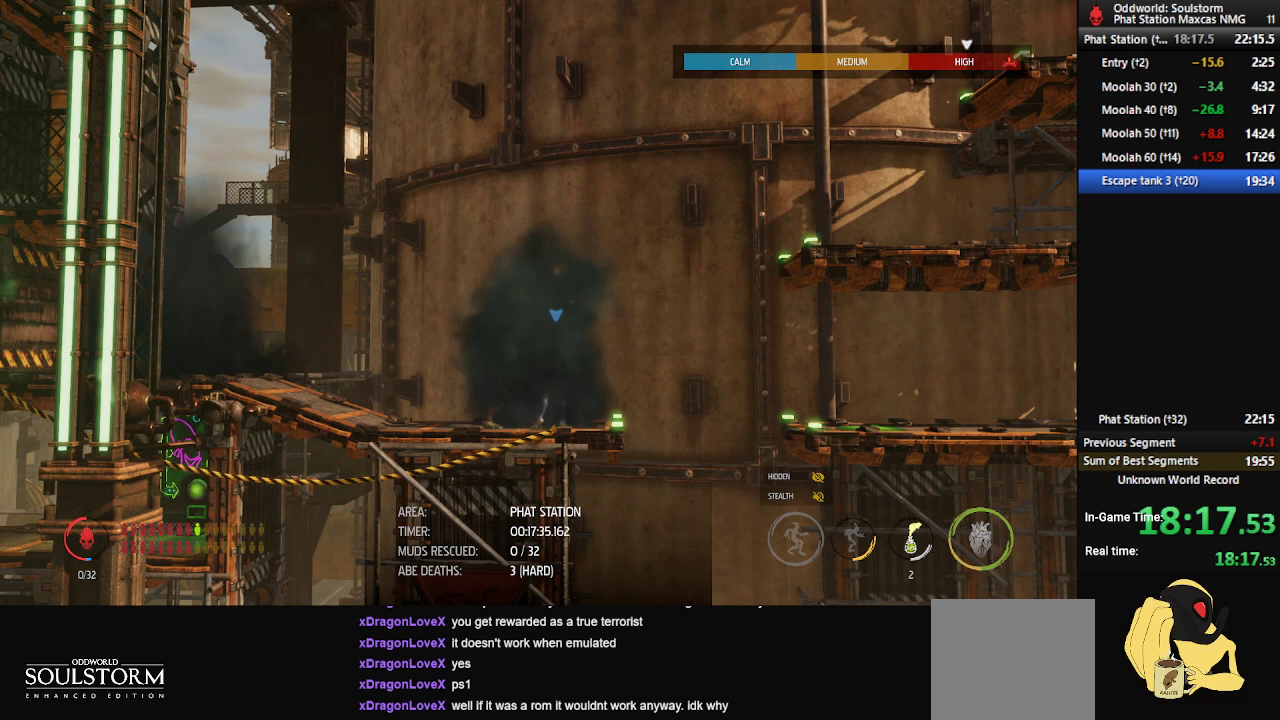
Gameplay with a controller (Xbox layout); each line is a JSON object with the inputs held at the frame after it. "events" lists button and stick changes between this image and that frame as [ms after this image, input, new state], when the widget could be followed in between.
{"buttons": ["X"], "left_stick": "center", "right_stick": "center", "events": []}
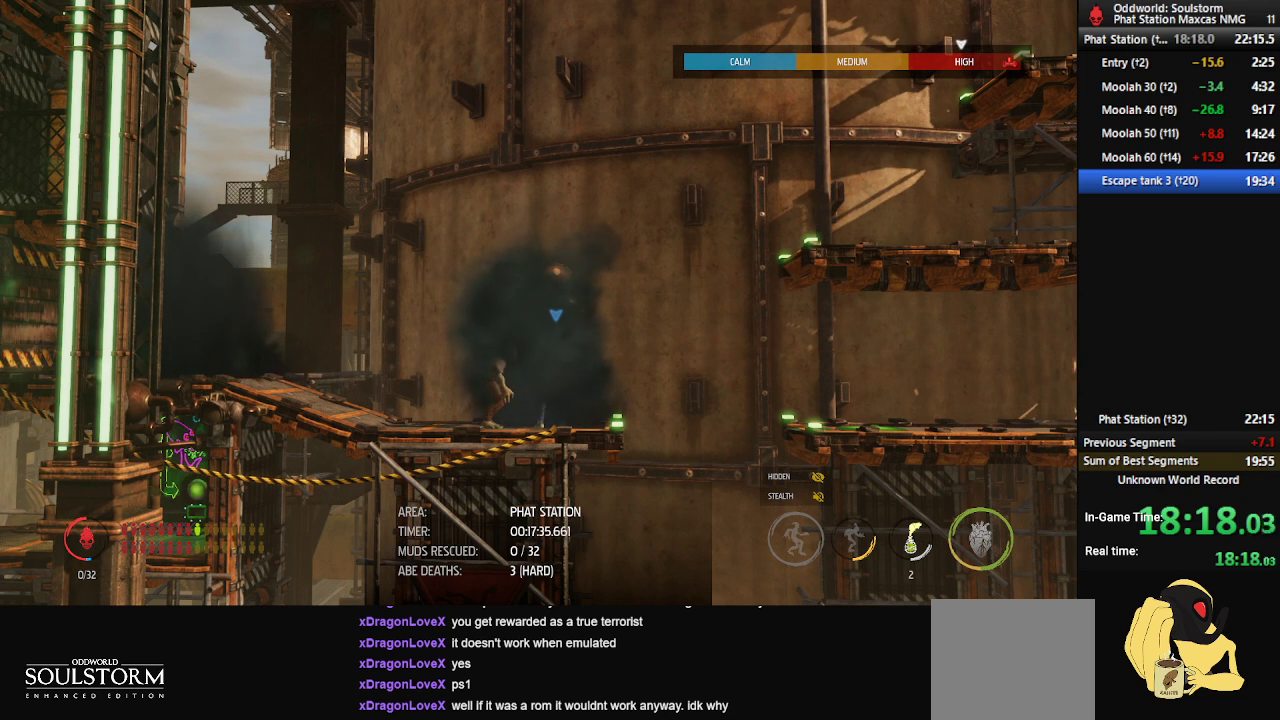
{"buttons": ["X"], "left_stick": "center", "right_stick": "center", "events": []}
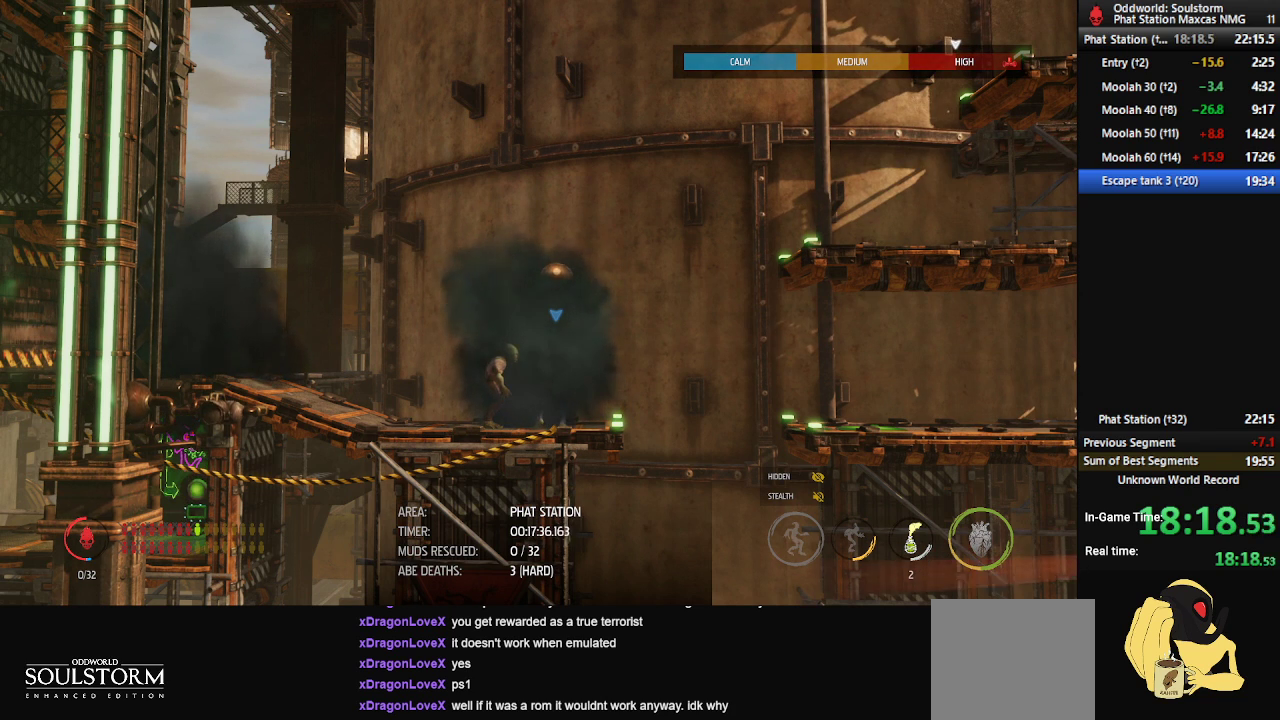
{"buttons": ["X"], "left_stick": "center", "right_stick": "center", "events": []}
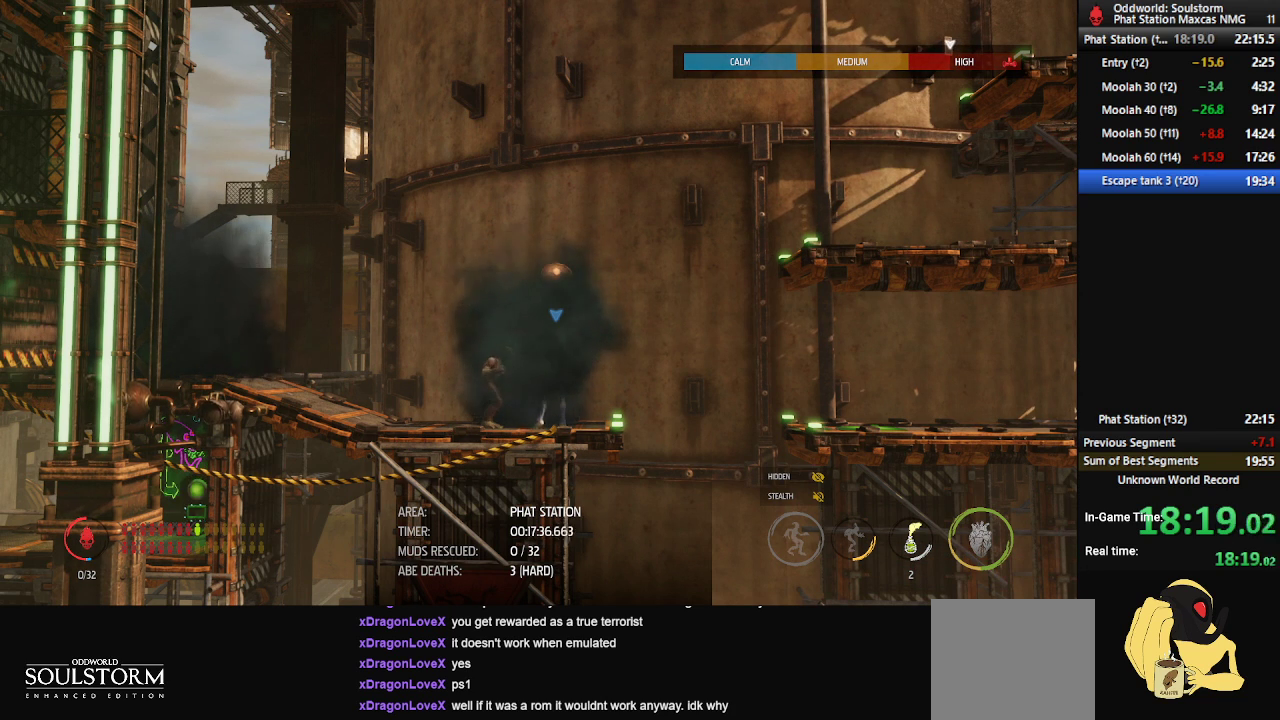
{"buttons": ["X"], "left_stick": "center", "right_stick": "center", "events": []}
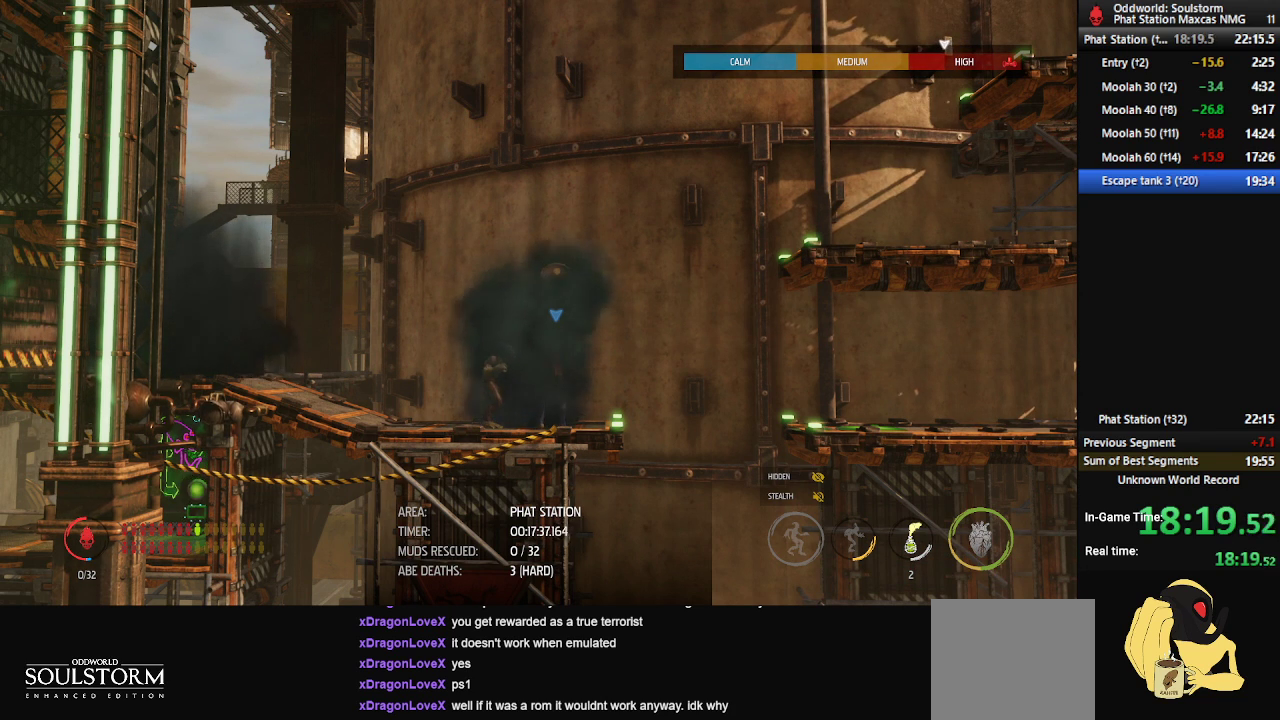
{"buttons": ["X"], "left_stick": "center", "right_stick": "center", "events": []}
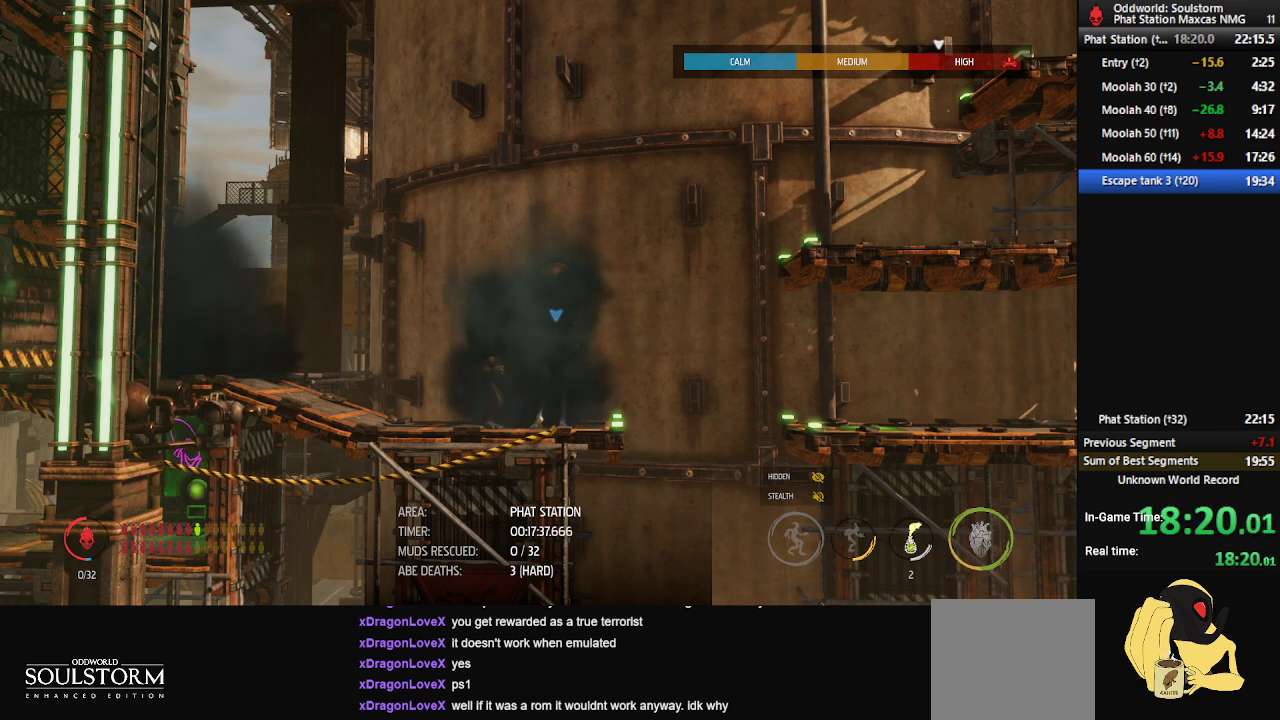
{"buttons": ["X"], "left_stick": "center", "right_stick": "center", "events": []}
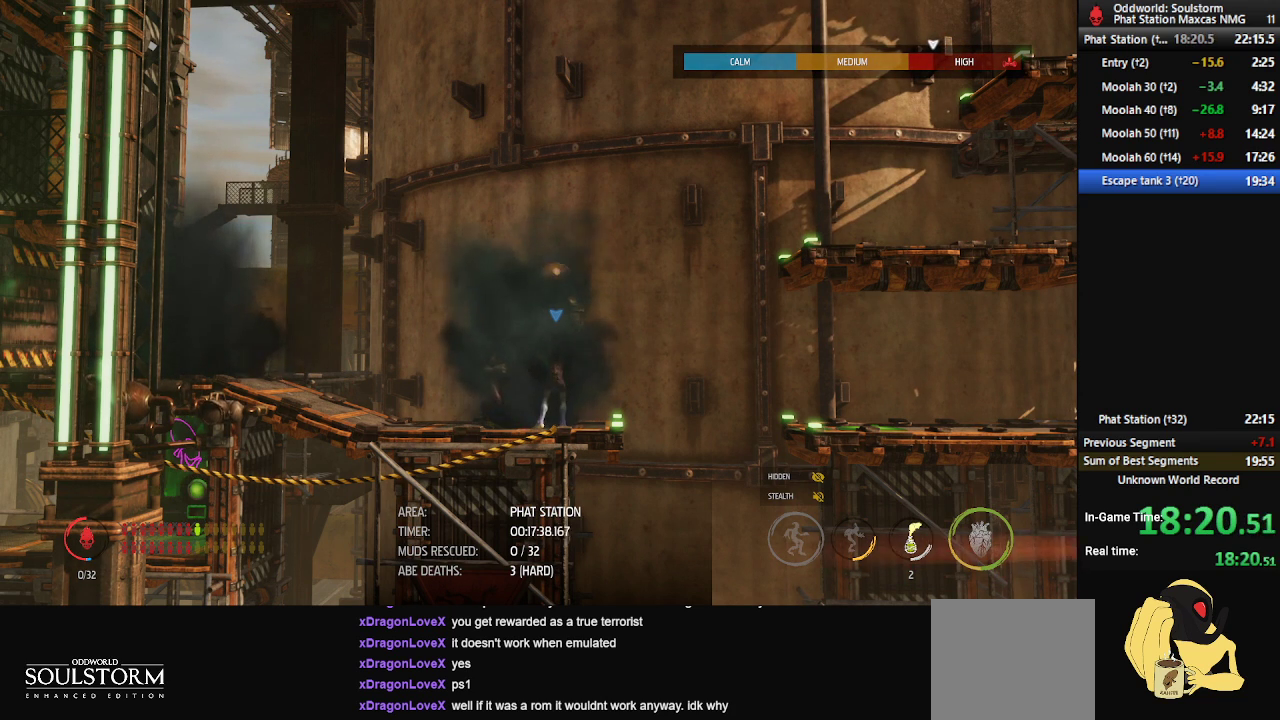
{"buttons": ["X"], "left_stick": "center", "right_stick": "center", "events": []}
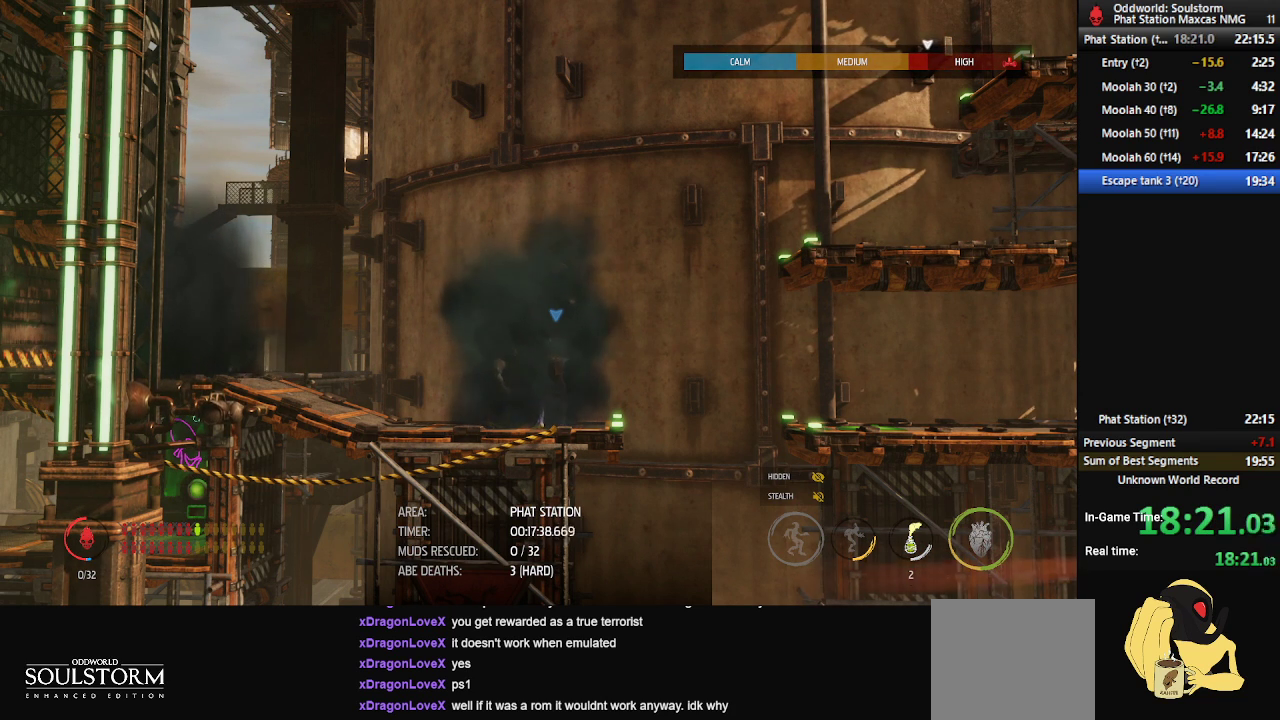
{"buttons": ["X"], "left_stick": "center", "right_stick": "center", "events": []}
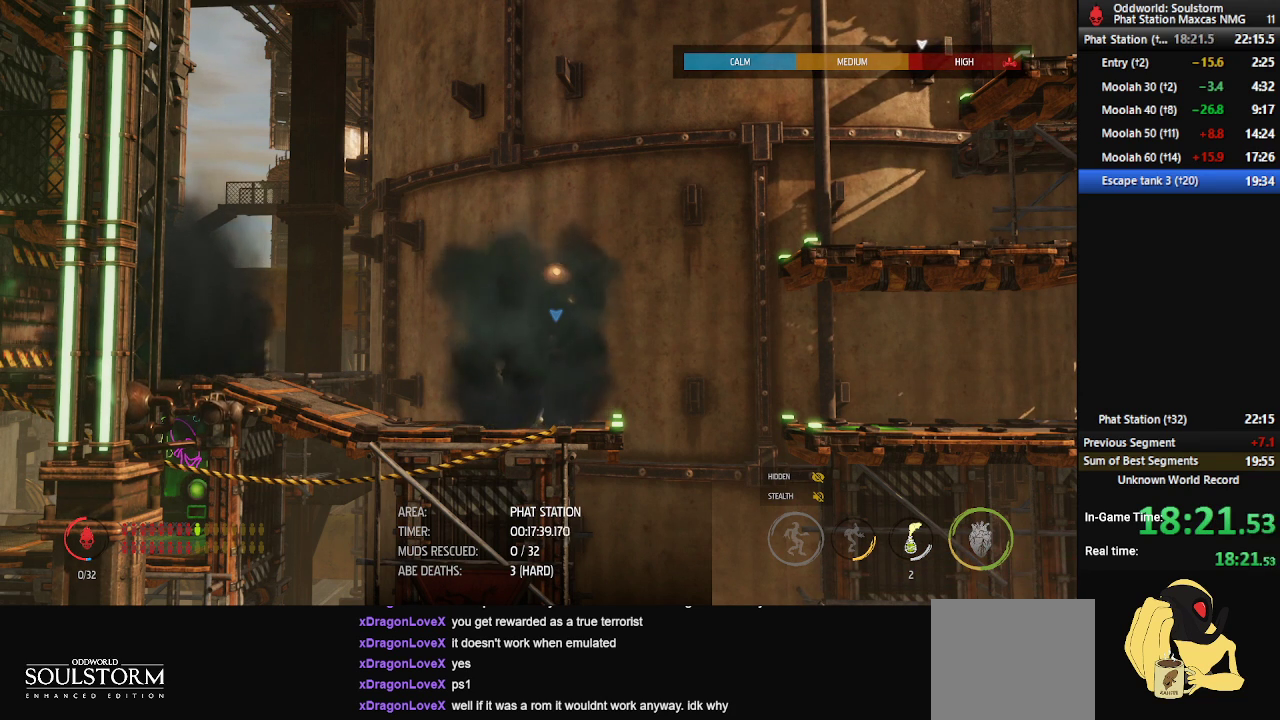
{"buttons": ["X"], "left_stick": "center", "right_stick": "center", "events": []}
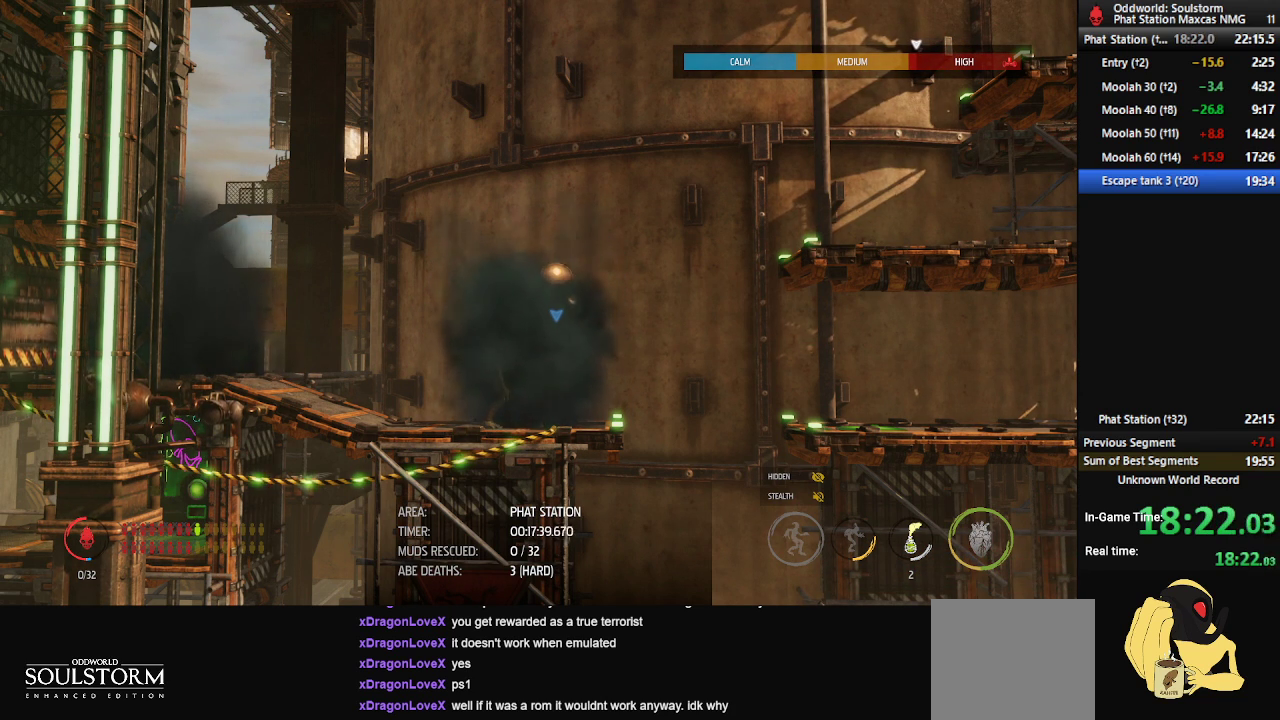
{"buttons": ["R1"], "left_stick": "left", "right_stick": "center", "events": [[300, "X", "up"], [300, "left_stick", "left"], [350, "R1", "down"]]}
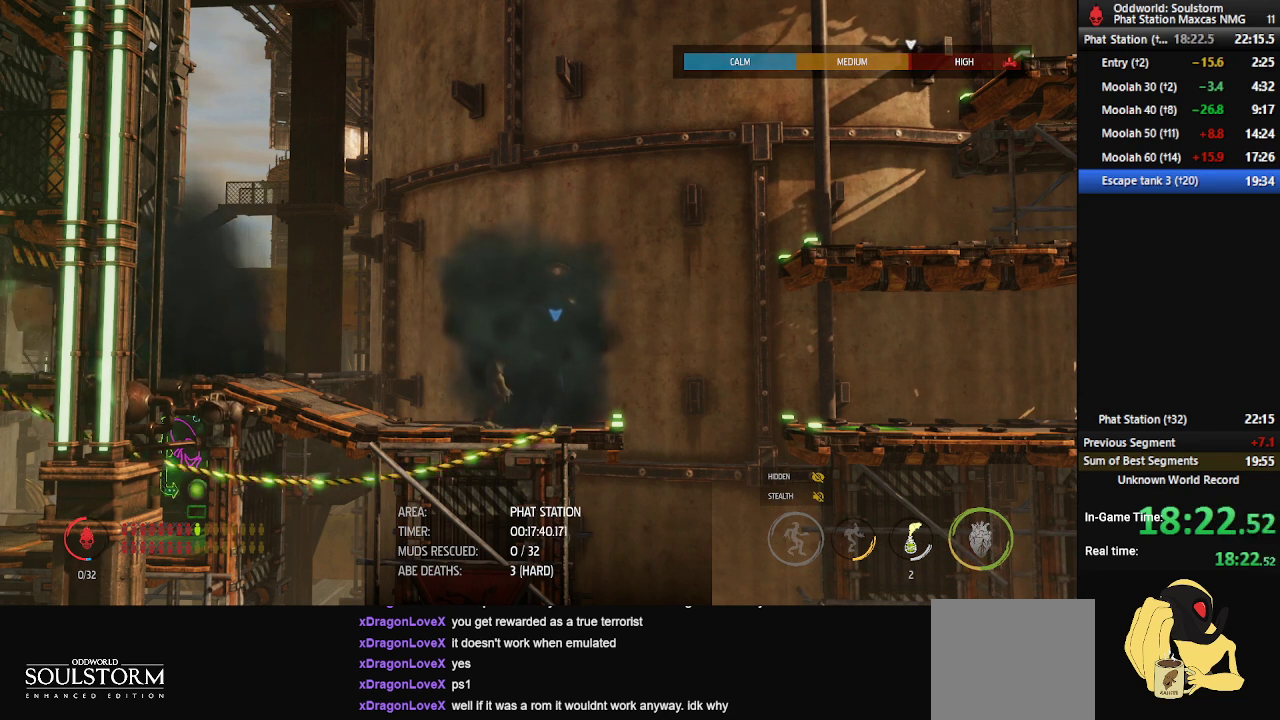
{"buttons": ["R1"], "left_stick": "left", "right_stick": "center", "events": []}
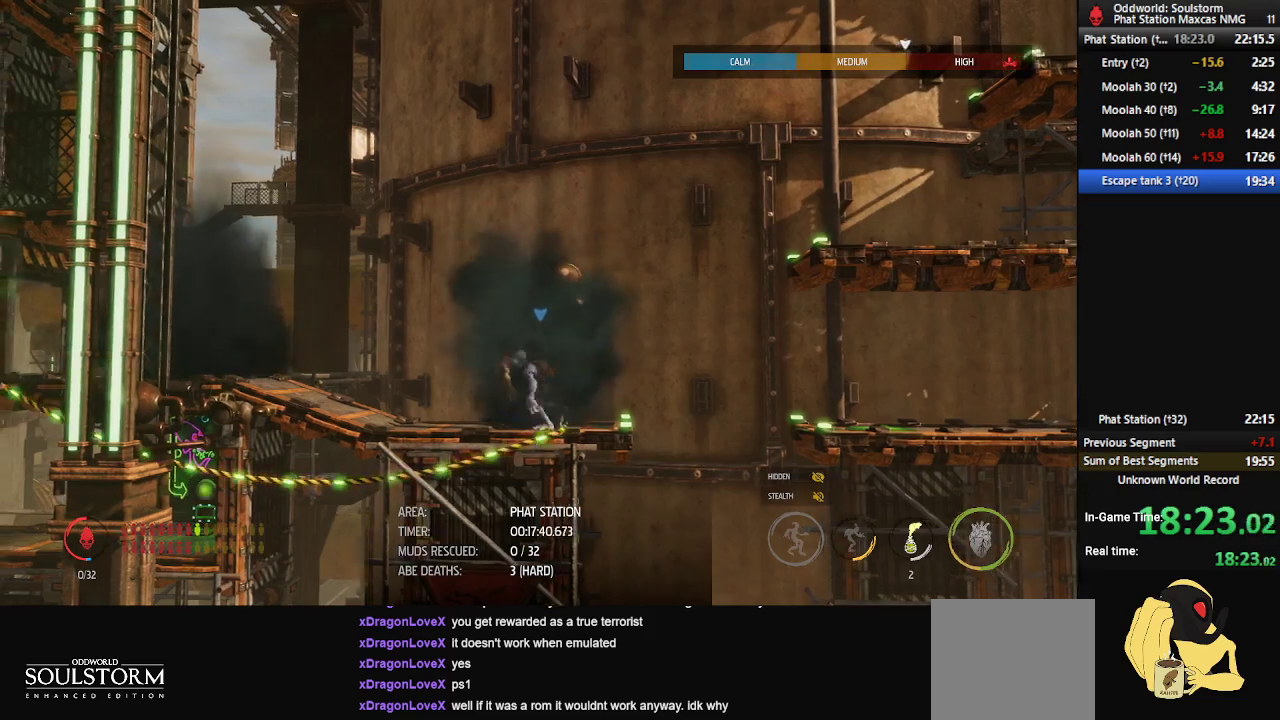
{"buttons": ["R1"], "left_stick": "left", "right_stick": "center", "events": []}
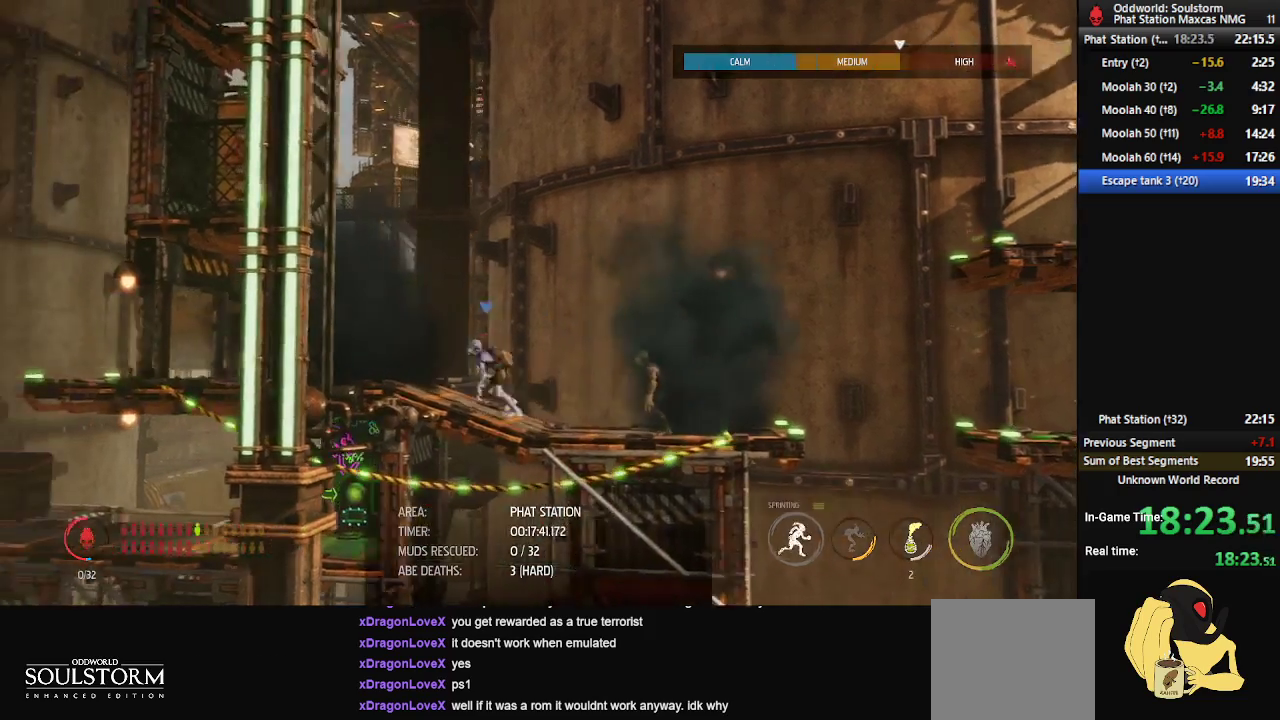
{"buttons": ["R1"], "left_stick": "left", "right_stick": "center", "events": []}
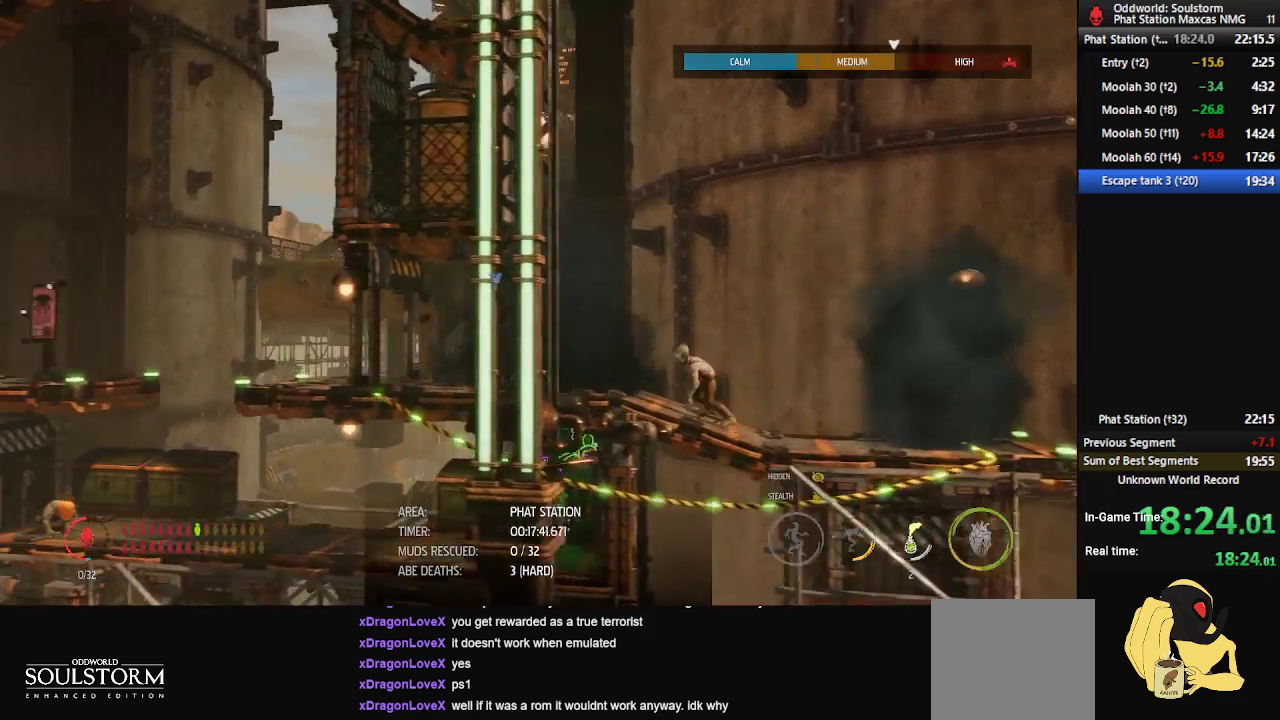
{"buttons": ["R1"], "left_stick": "left", "right_stick": "center", "events": []}
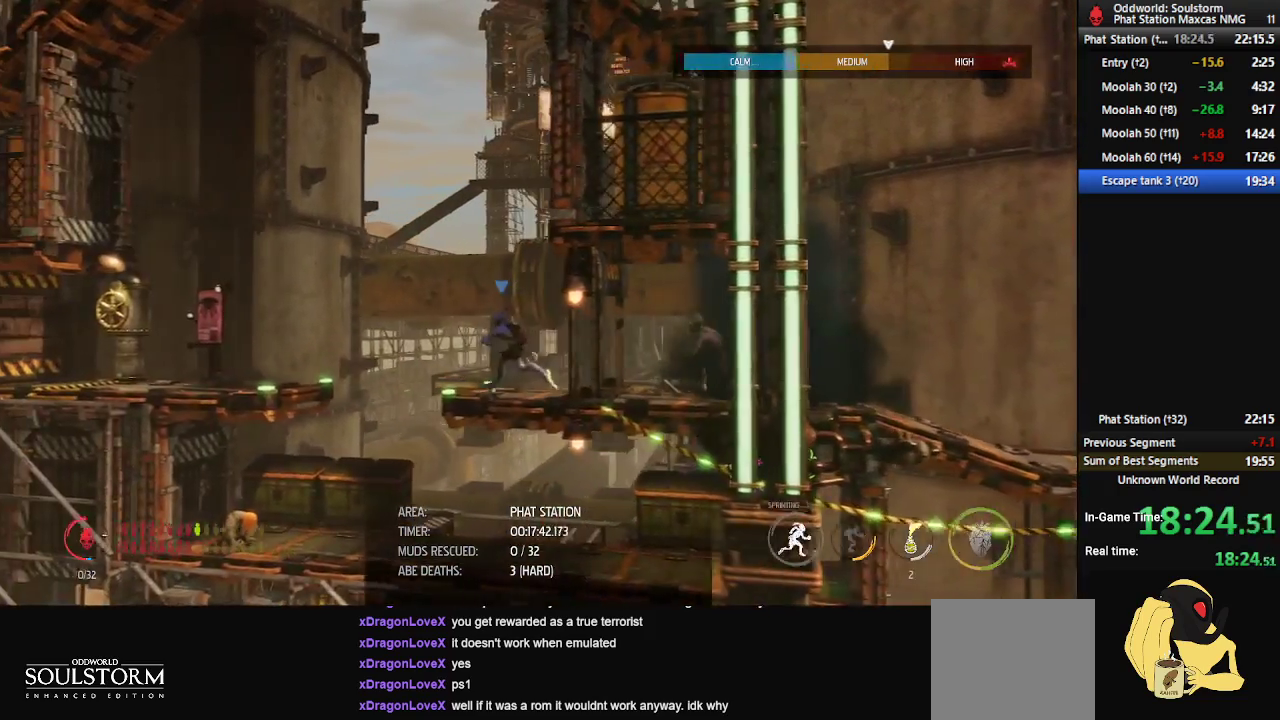
{"buttons": ["A", "R1", "DPAD_UP"], "left_stick": "left", "right_stick": "center", "events": [[167, "DPAD_UP", "down"], [450, "A", "down"]]}
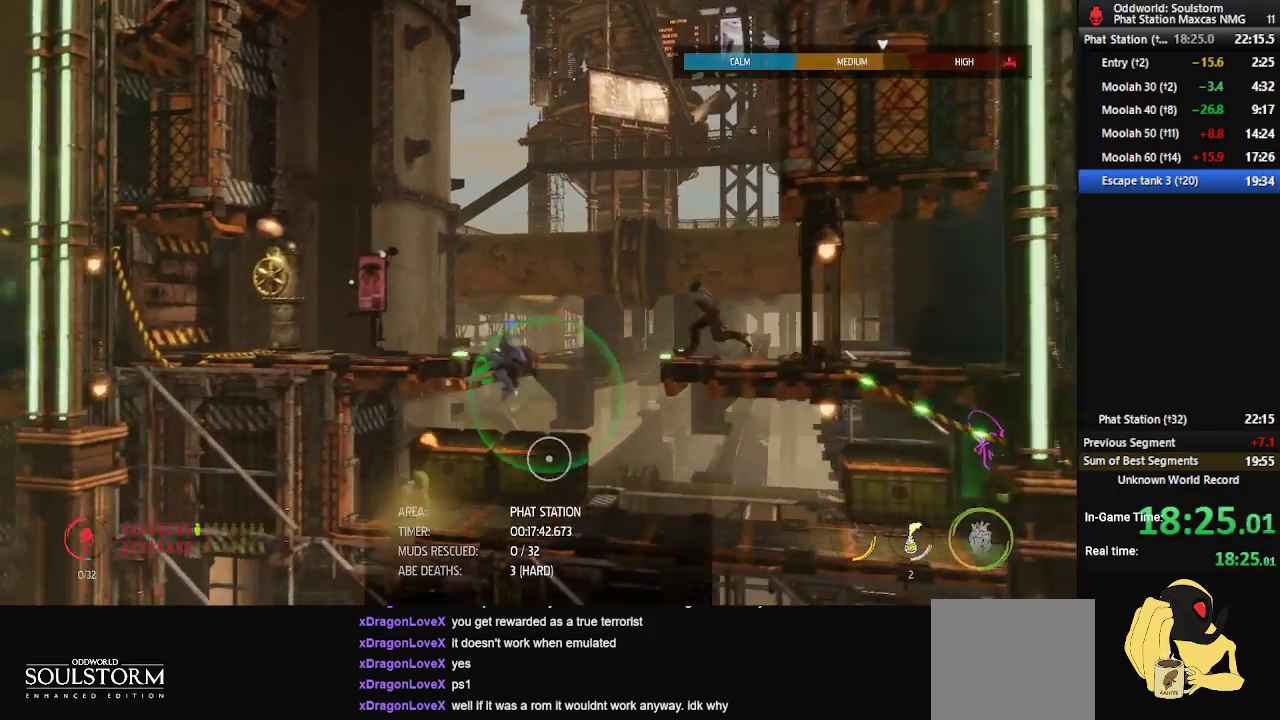
{"buttons": ["R1"], "left_stick": "left", "right_stick": "center", "events": [[150, "A", "up"], [367, "DPAD_UP", "up"]]}
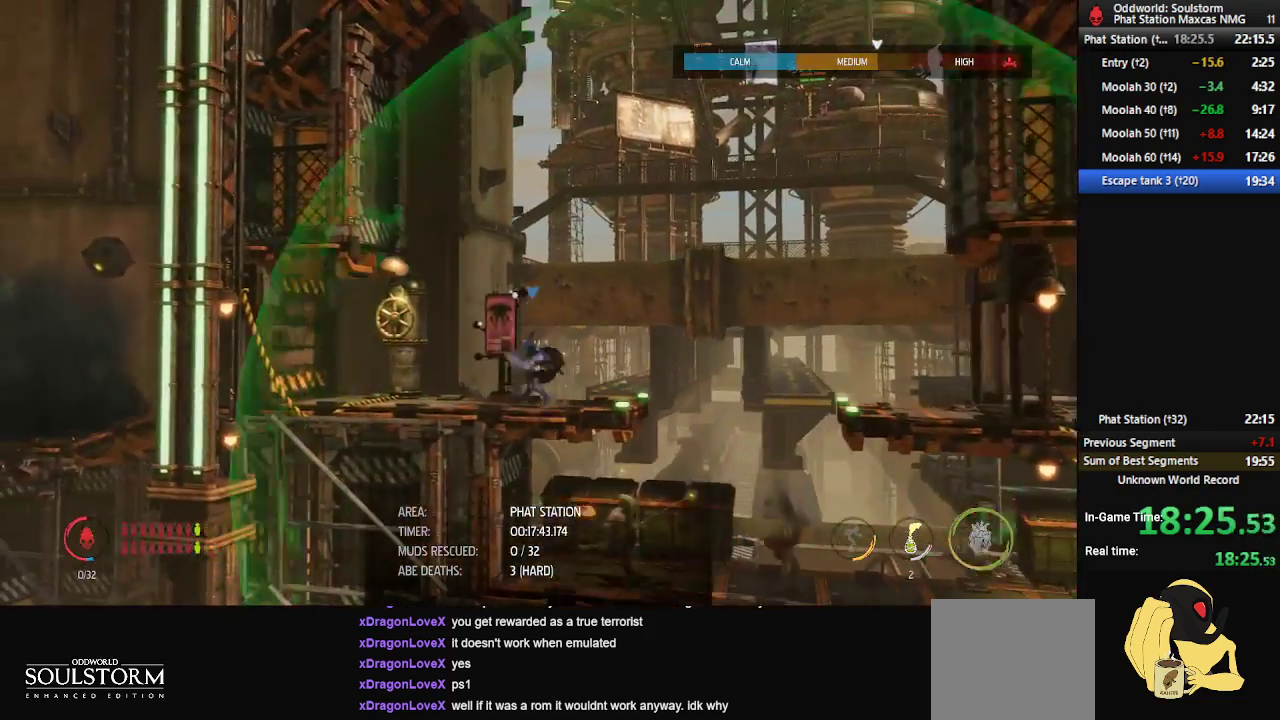
{"buttons": [], "left_stick": "center", "right_stick": "center", "events": [[283, "R1", "up"], [367, "left_stick", "center"]]}
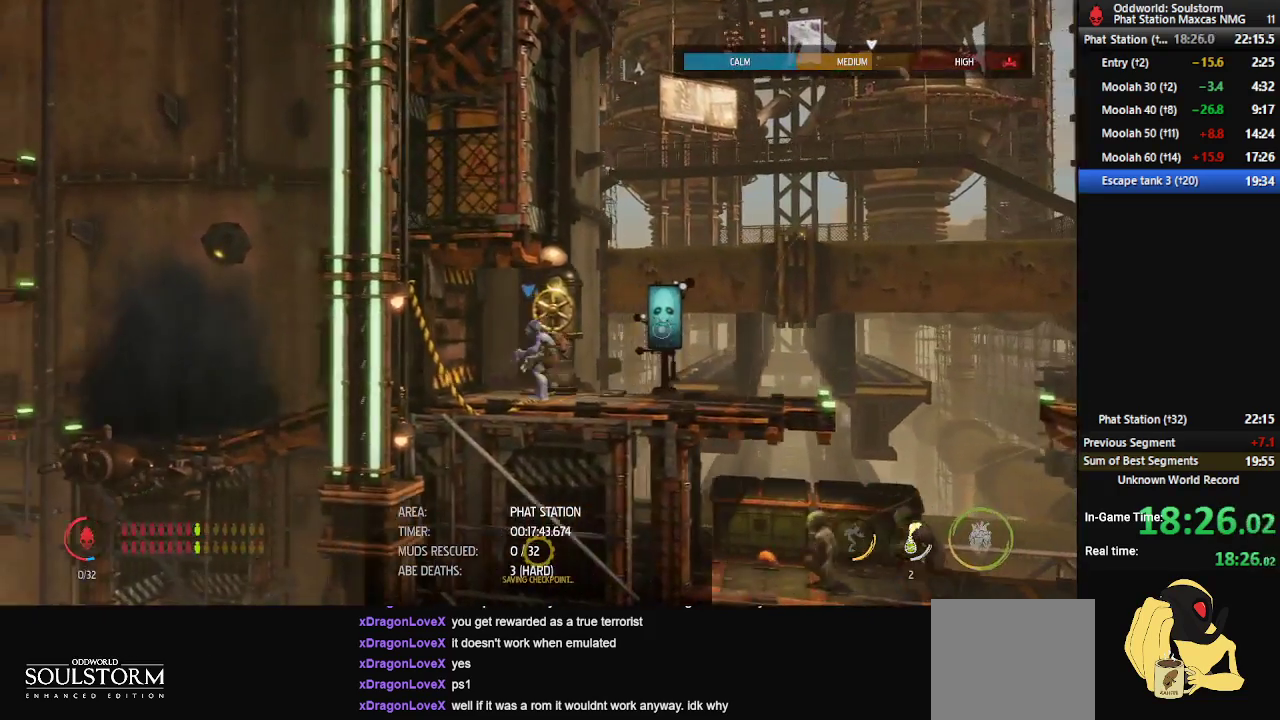
{"buttons": ["X"], "left_stick": "center", "right_stick": "center", "events": [[333, "X", "down"]]}
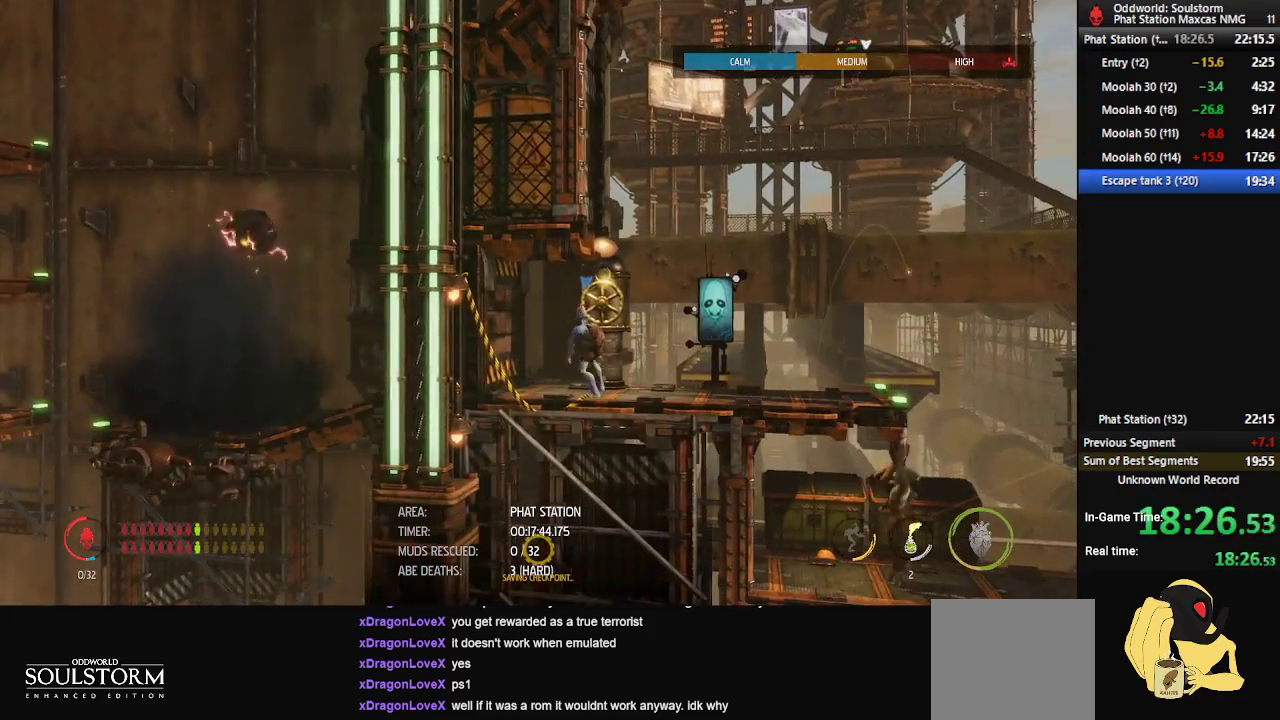
{"buttons": ["X"], "left_stick": "center", "right_stick": "center", "events": []}
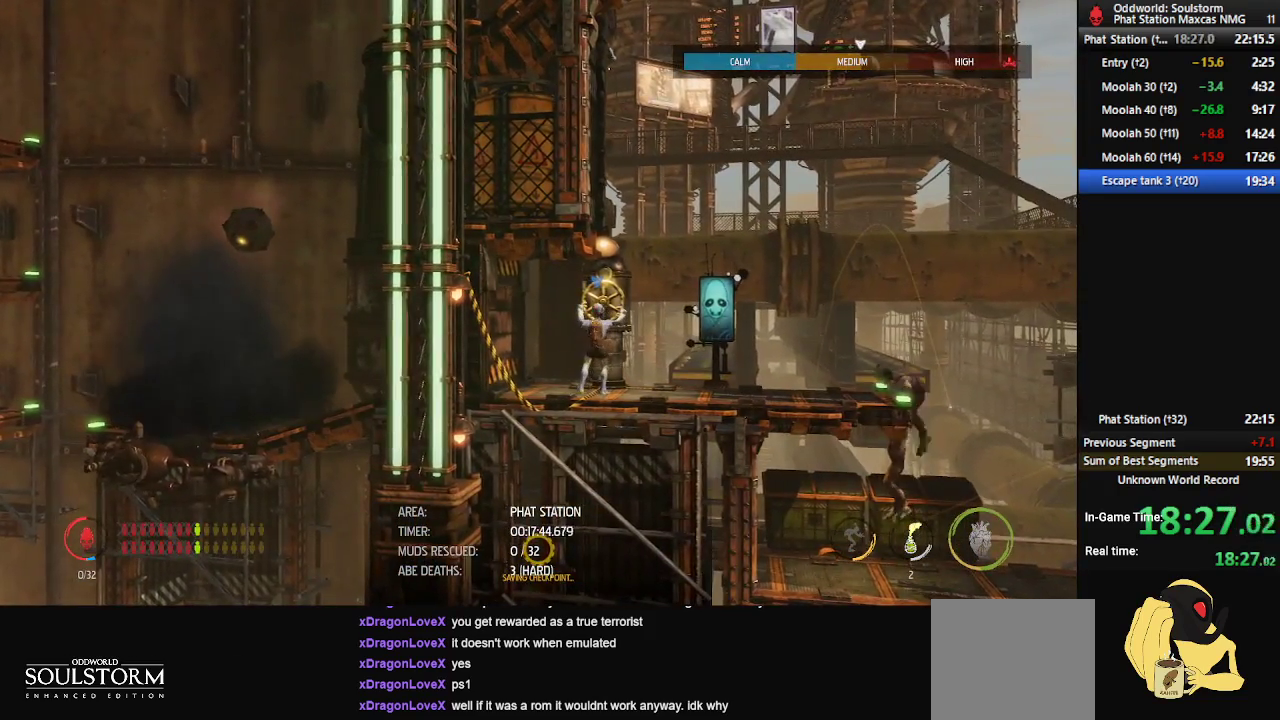
{"buttons": ["X"], "left_stick": "center", "right_stick": "center", "events": []}
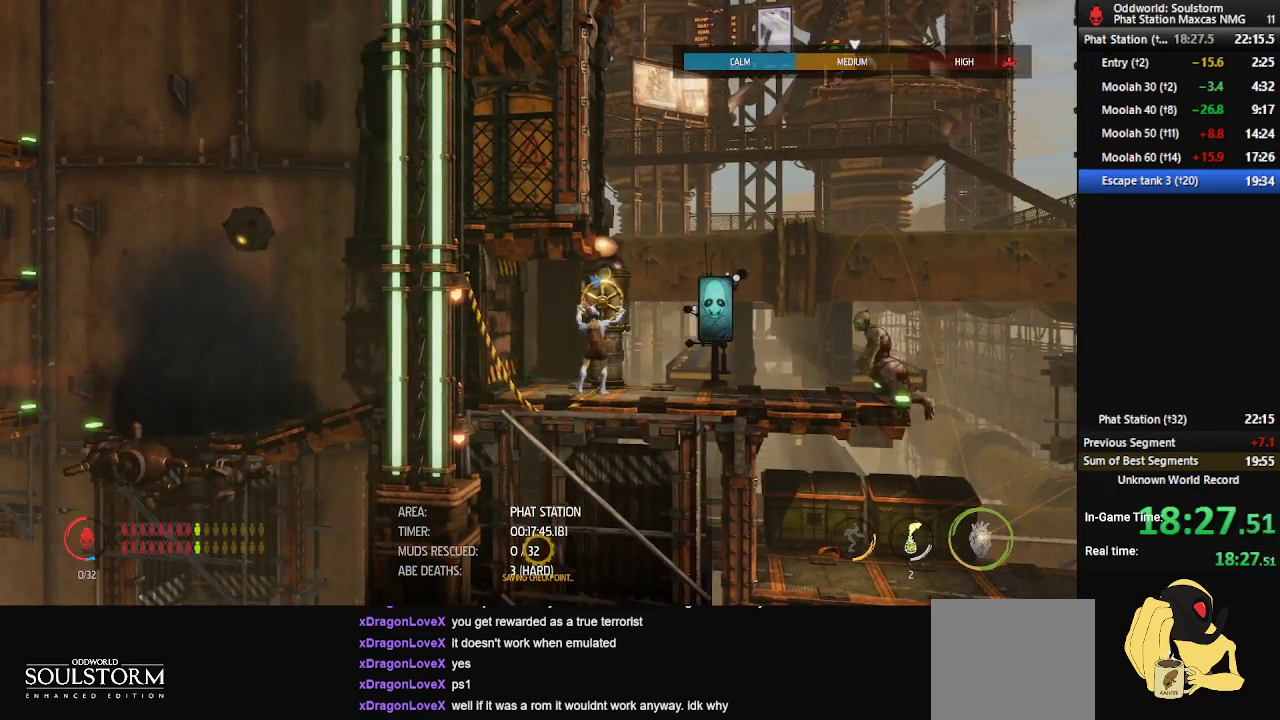
{"buttons": ["X"], "left_stick": "center", "right_stick": "center", "events": []}
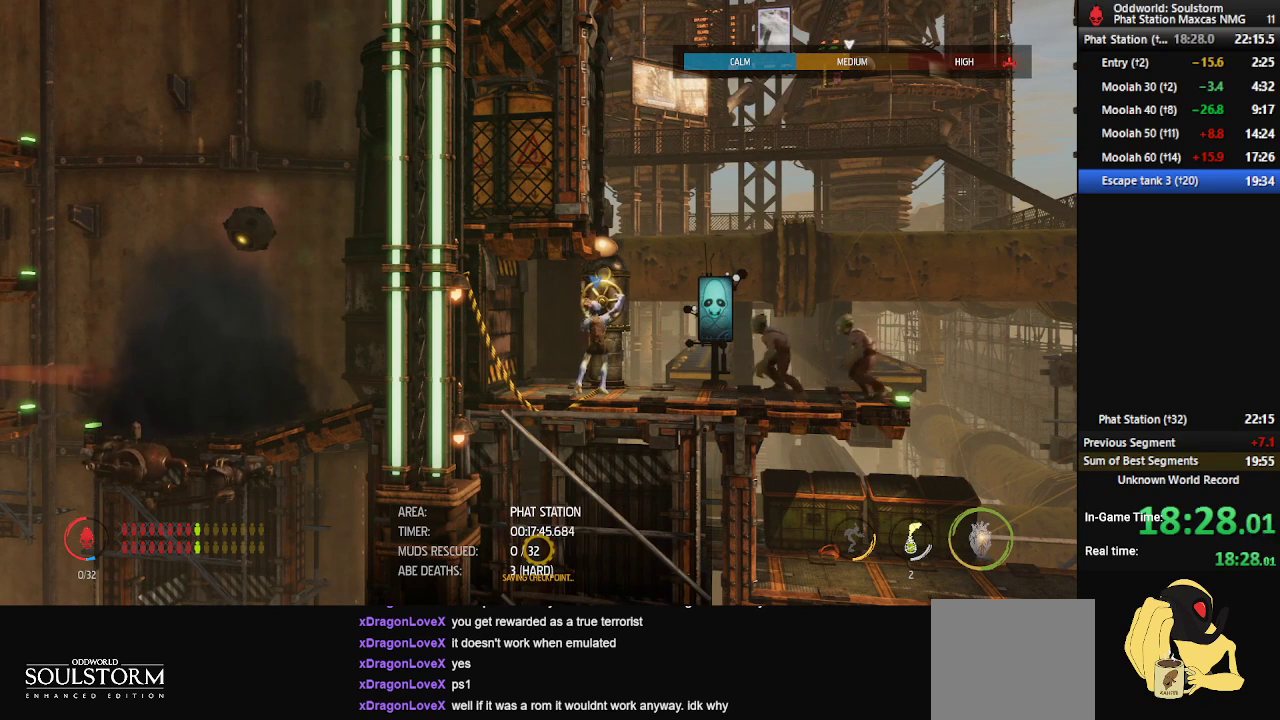
{"buttons": ["X"], "left_stick": "center", "right_stick": "center", "events": []}
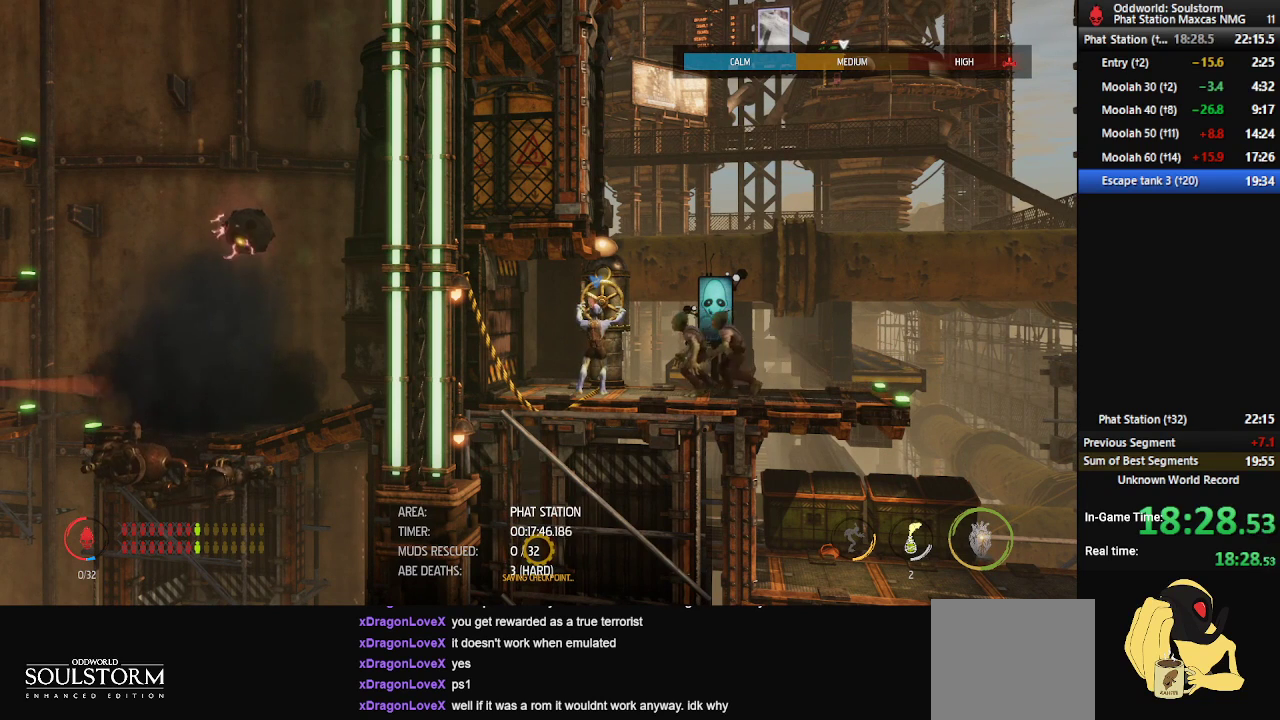
{"buttons": ["X"], "left_stick": "center", "right_stick": "center", "events": []}
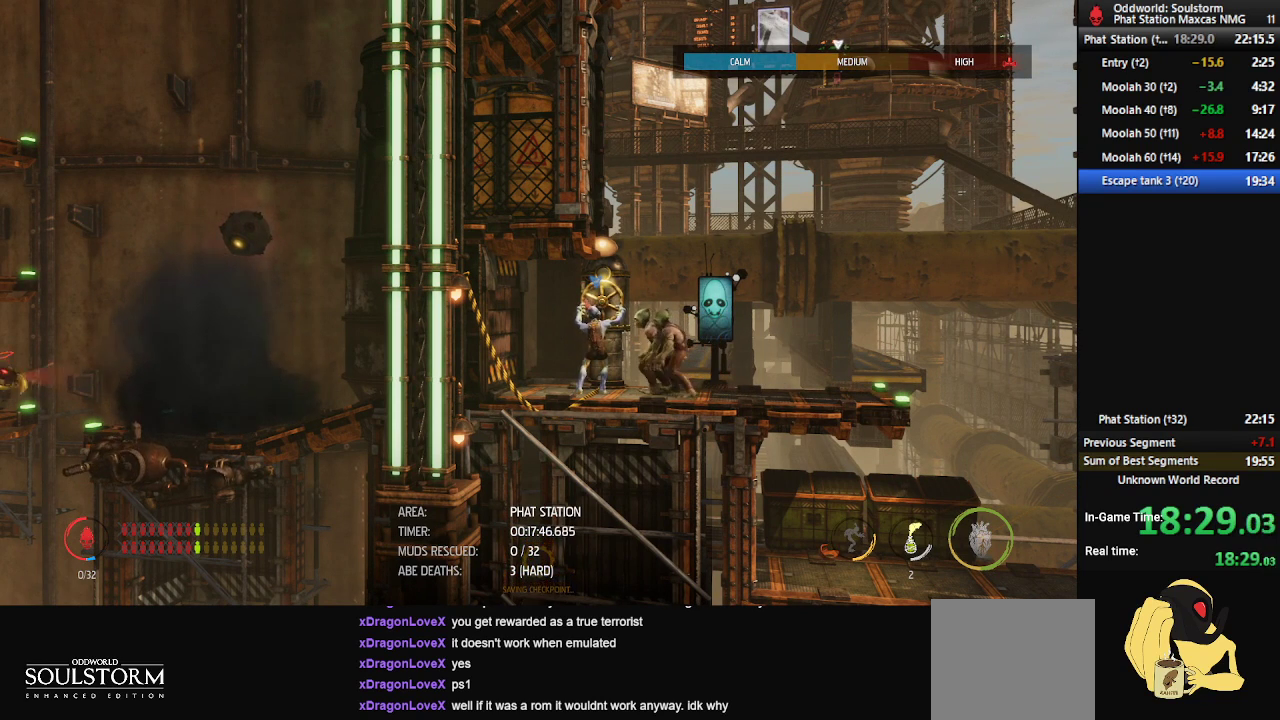
{"buttons": ["X"], "left_stick": "center", "right_stick": "center", "events": []}
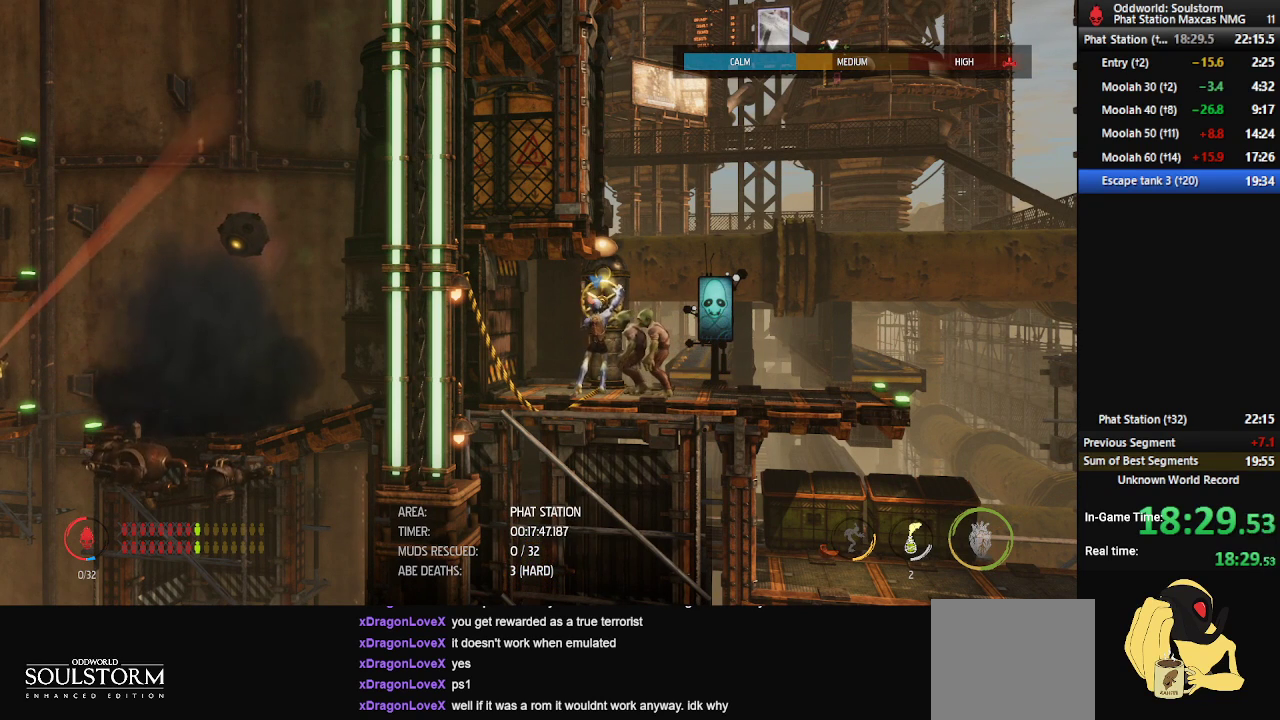
{"buttons": ["X"], "left_stick": "center", "right_stick": "center", "events": []}
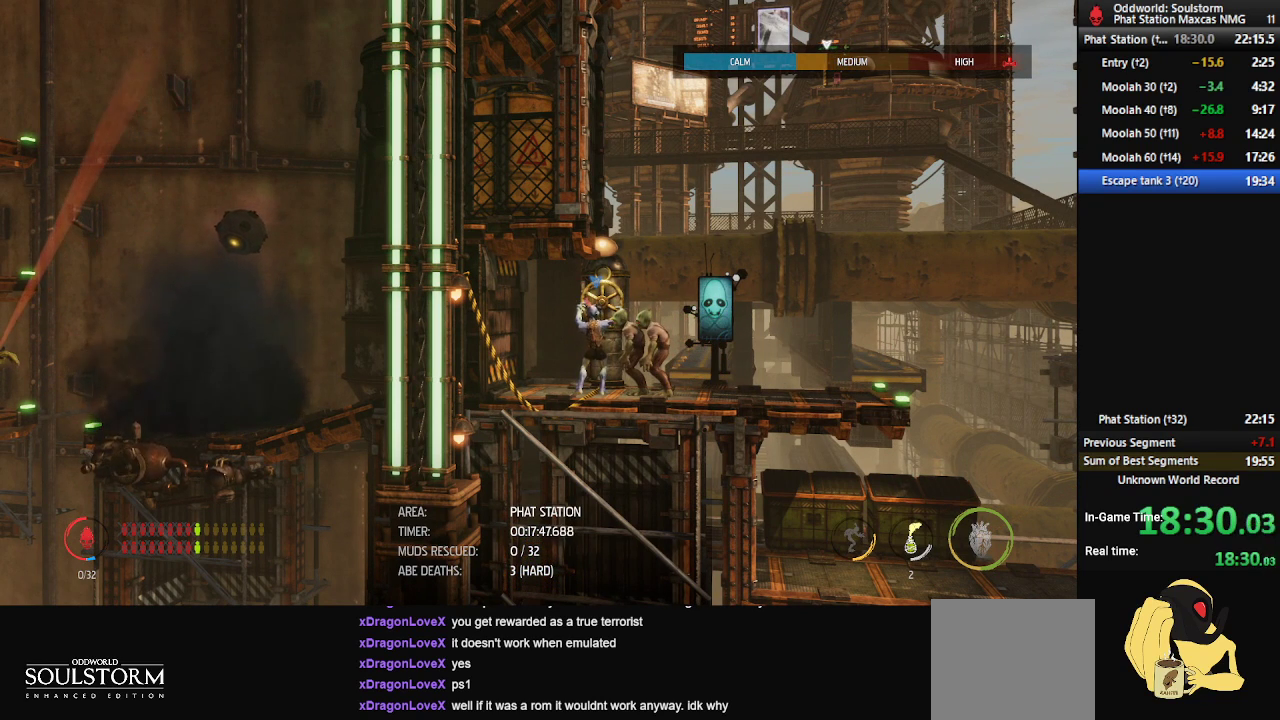
{"buttons": ["X"], "left_stick": "center", "right_stick": "center", "events": []}
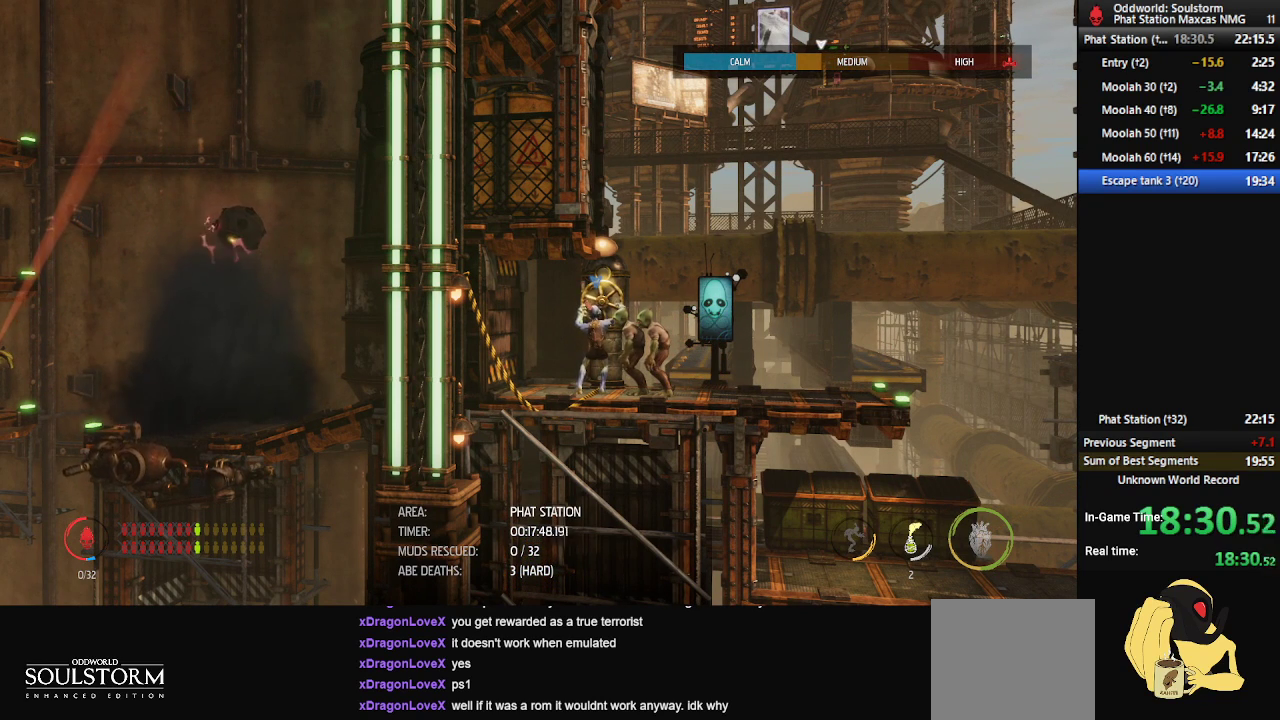
{"buttons": ["X"], "left_stick": "center", "right_stick": "center", "events": []}
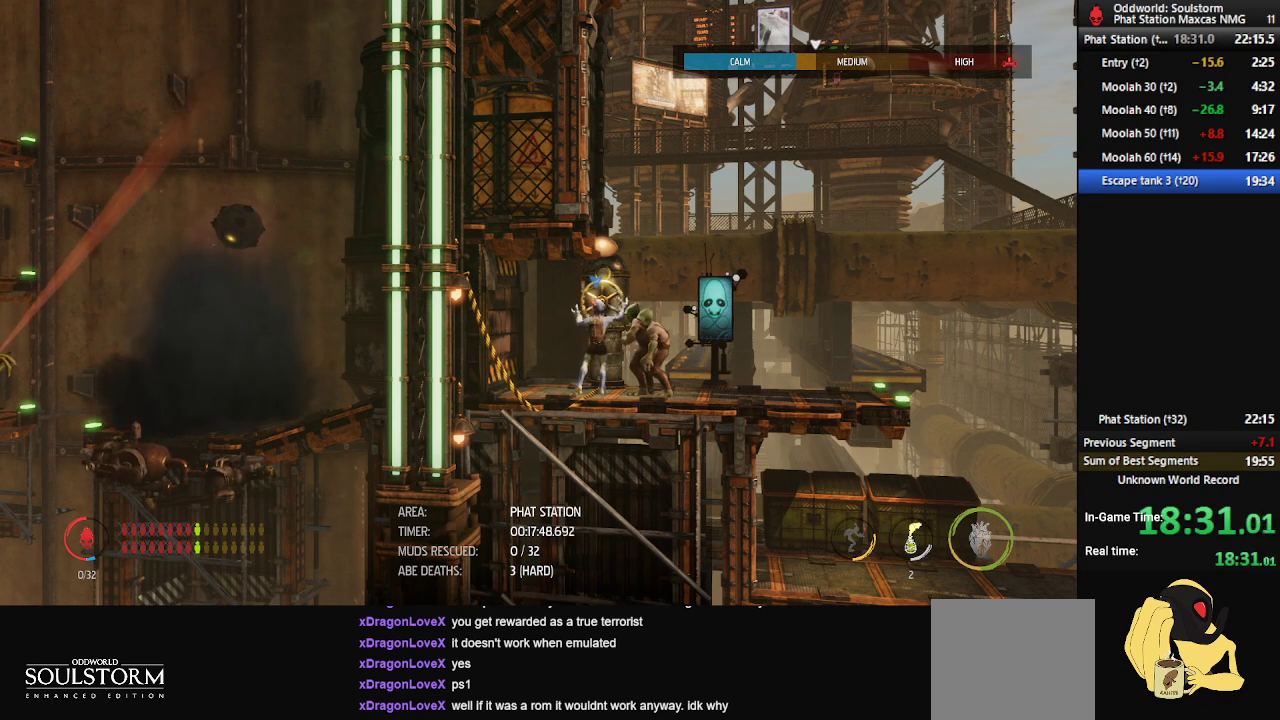
{"buttons": ["X"], "left_stick": "center", "right_stick": "center", "events": []}
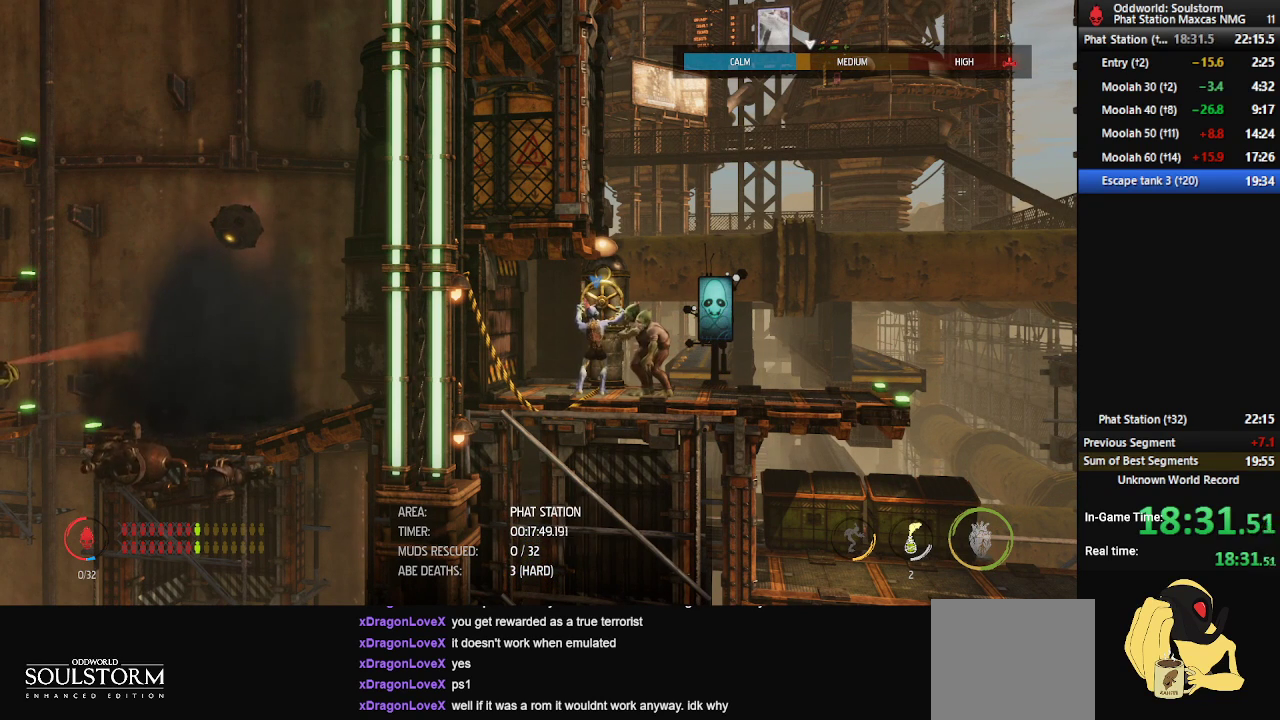
{"buttons": ["X"], "left_stick": "center", "right_stick": "center", "events": []}
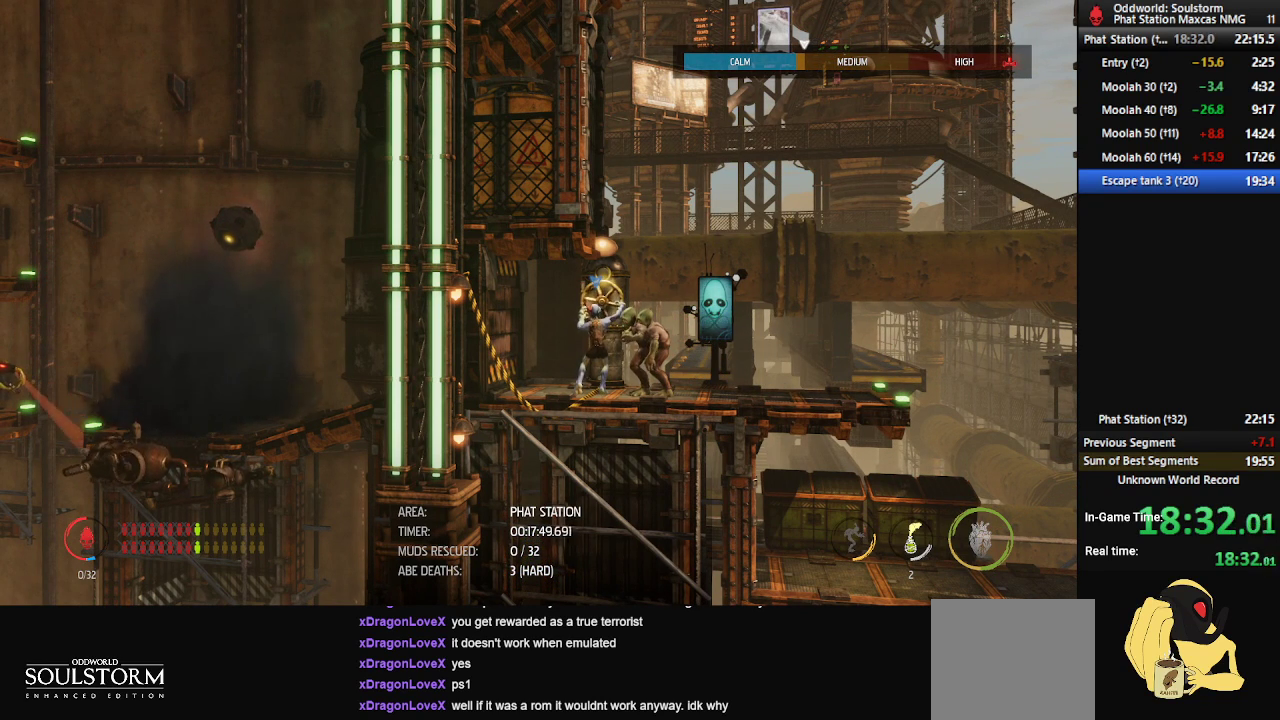
{"buttons": ["X"], "left_stick": "center", "right_stick": "center", "events": []}